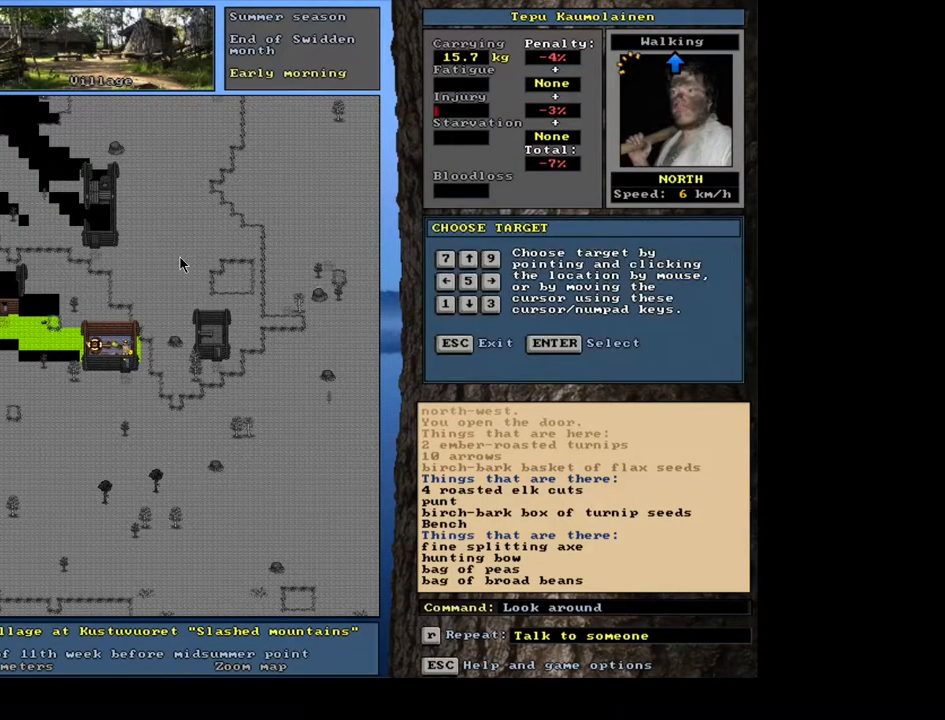
Gameplay with keyboard and mouse; each line is a JSON object with the keys and mouse buttons held at the frame after it. "events" lists presses ("down") and releases ("up") of "a", "backspace", "caps_lock", "d", "down", "e", "escape", "f1", "f10", "f11", "f12", "f2", "f3", "f4", "f5", "f6", "f7", "f8", "f9", "left", "num0", "num1", "num2", "num3", "num4", "num5", "num6", "num7", "num8", "num9", "q", "r", "right", "s", "space", "t", "tab", "u", "up", "w", "y", "mouse_left", "mouse_wheel", "mouse_right", "mouse_mb4" and "mouse_mb5" between this image and that frame as [ms after this image, input, new state], when the widget could be followed in between. "mouse_left", "mouse_wheel", "mouse_right", "mouse_mb4", "mouse_mb5" = the "left", "wheel", "right", "mb4", "mb5" buttons of the "mouse" list. No other keys are recorded. "wheel" means that the mouse wheel is clicked or scrolled. Mouse movement is not recorded.
{"keys": [], "mouse": [], "events": []}
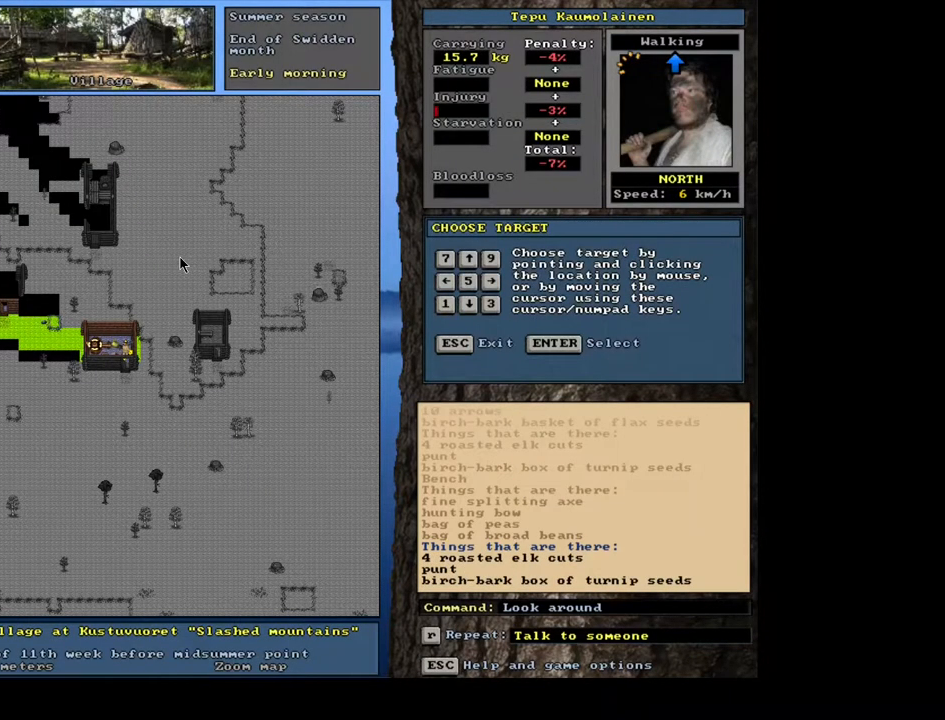
{"keys": [], "mouse": [], "events": [[17, "num6", "down"], [133, "num6", "up"]]}
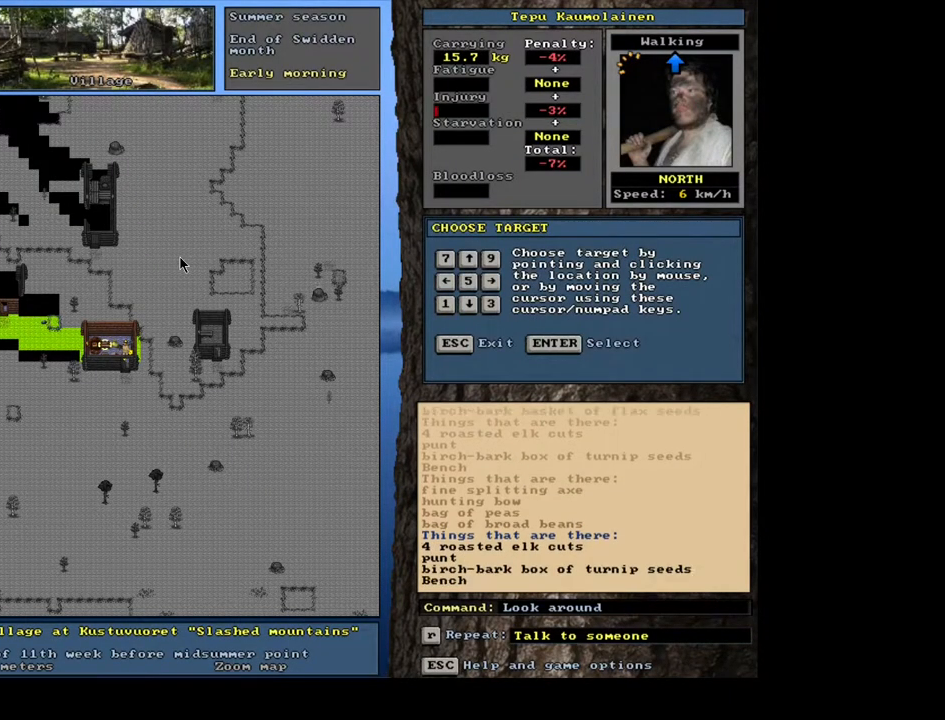
{"keys": [], "mouse": [], "events": [[383, "num6", "down"], [483, "num6", "up"]]}
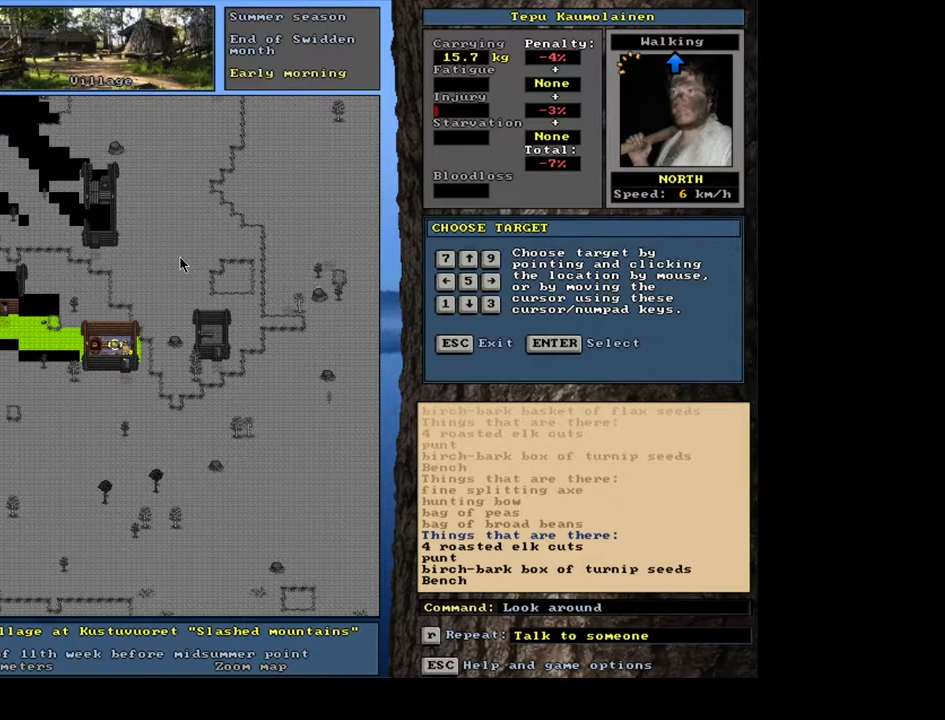
{"keys": [], "mouse": [], "events": []}
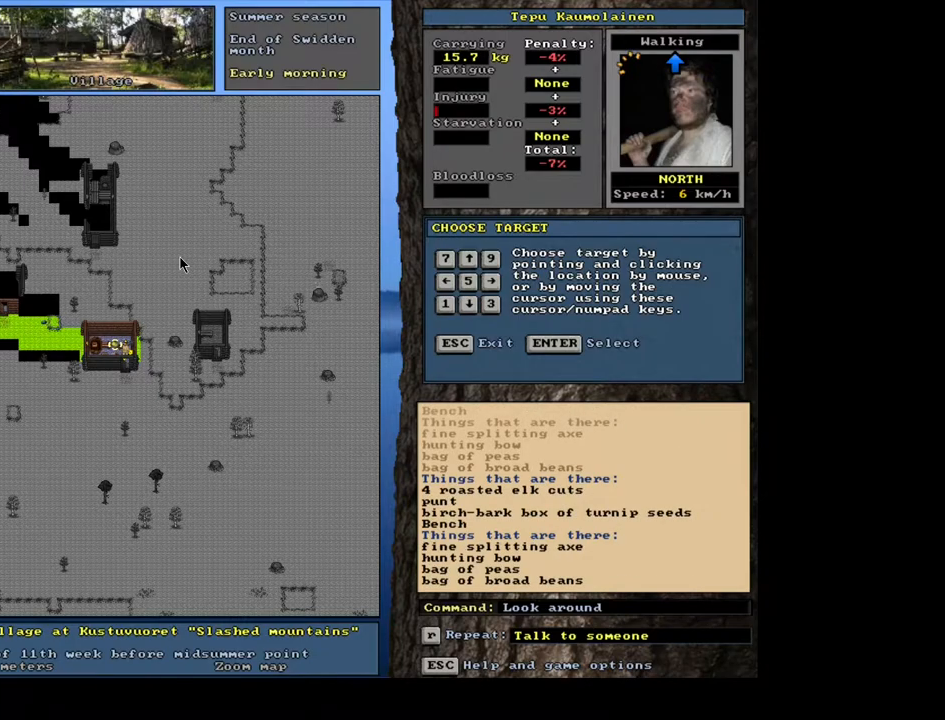
{"keys": [], "mouse": [], "events": []}
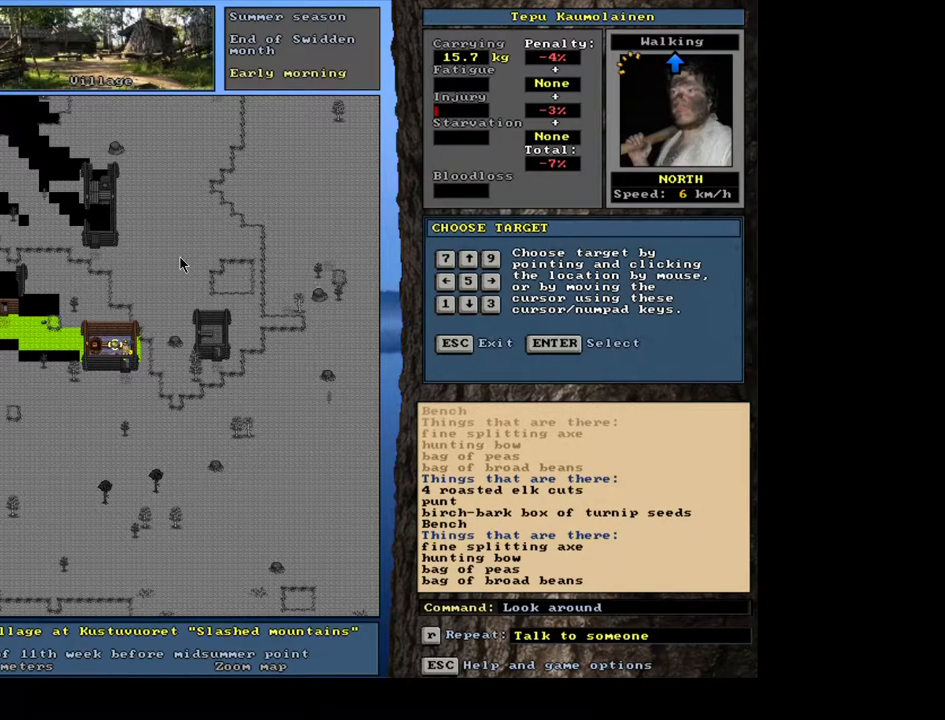
{"keys": [], "mouse": [], "events": []}
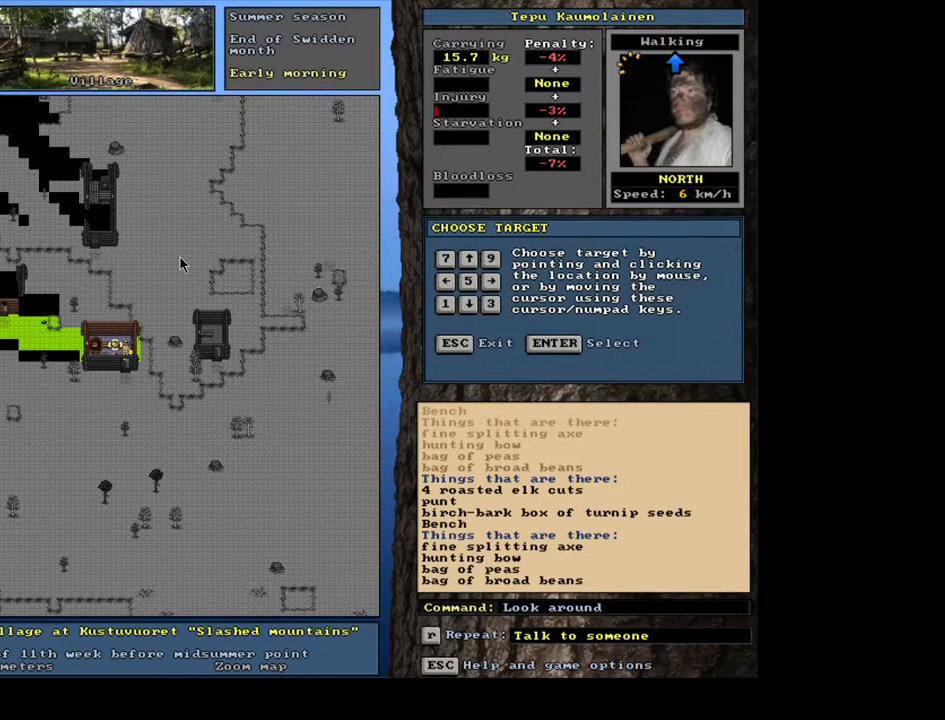
{"keys": [], "mouse": [], "events": [[150, "num6", "down"], [217, "num6", "up"]]}
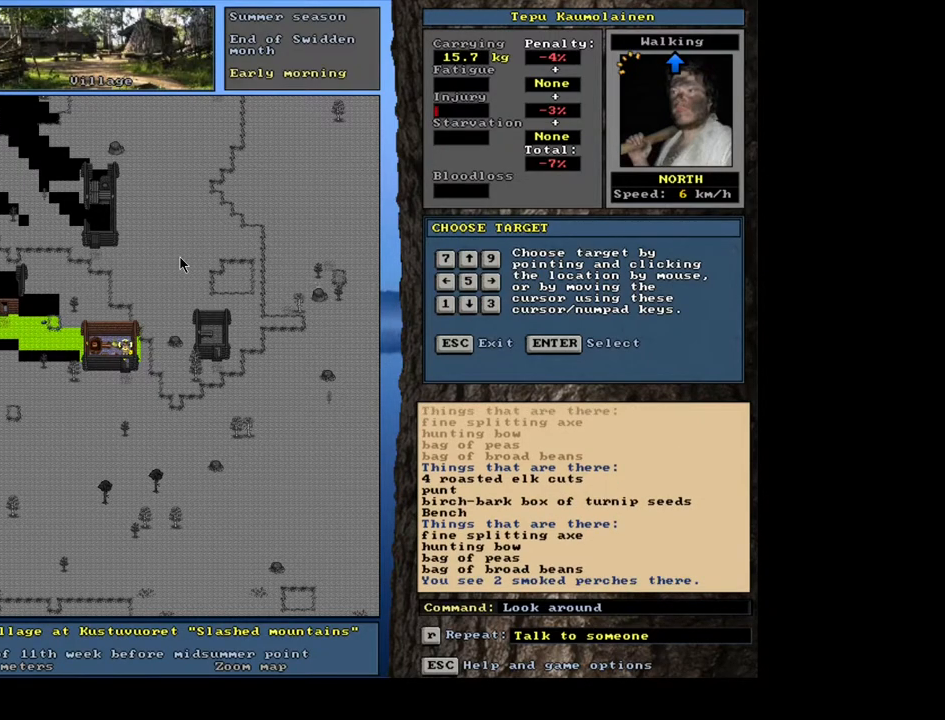
{"keys": [], "mouse": [], "events": []}
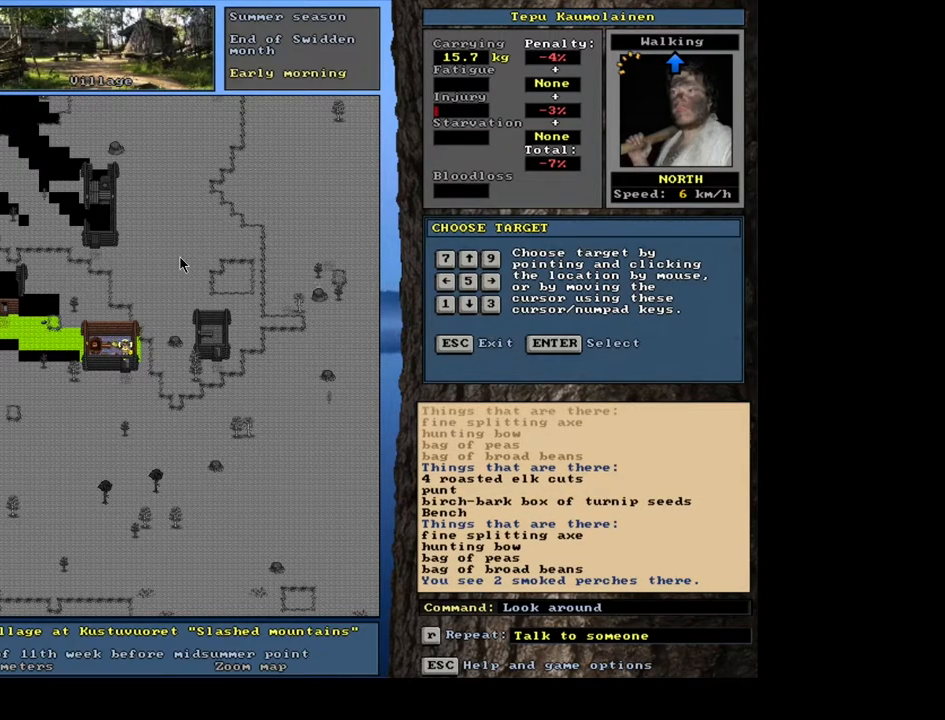
{"keys": ["num4"], "mouse": [], "events": [[417, "num4", "down"]]}
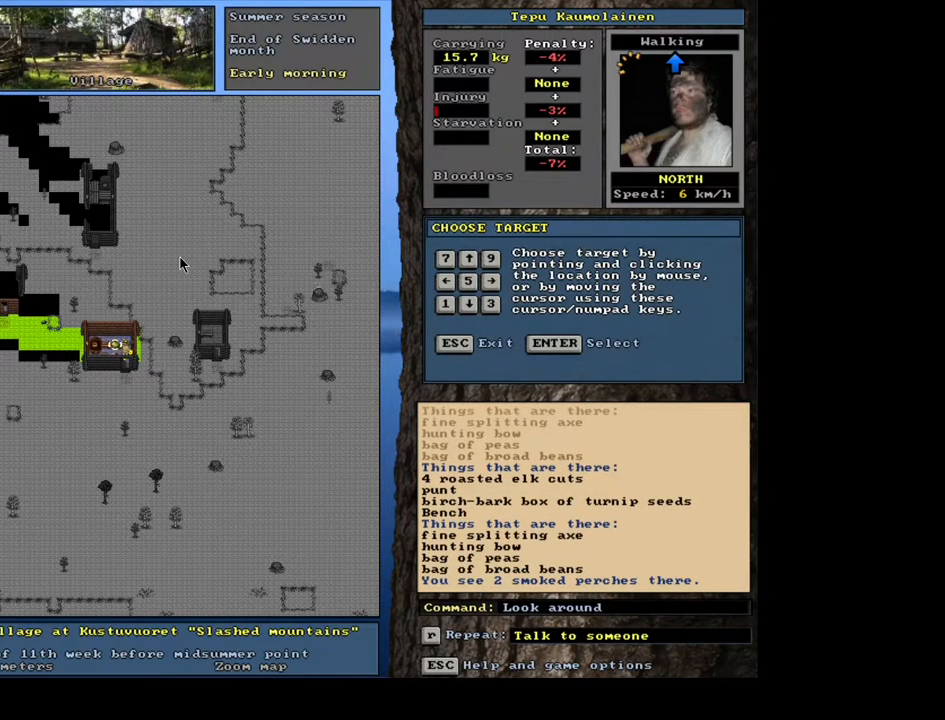
{"keys": ["num2"], "mouse": [], "events": [[67, "num4", "up"], [183, "num4", "down"], [267, "num4", "up"], [450, "num2", "down"]]}
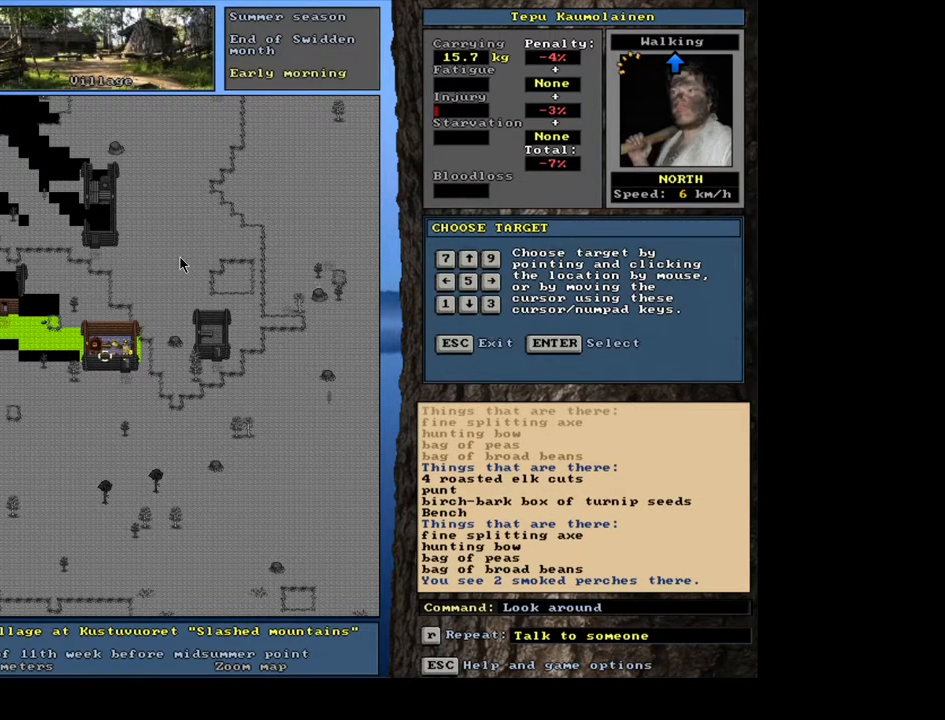
{"keys": [], "mouse": [], "events": [[33, "num2", "up"], [367, "num4", "down"], [467, "num4", "up"]]}
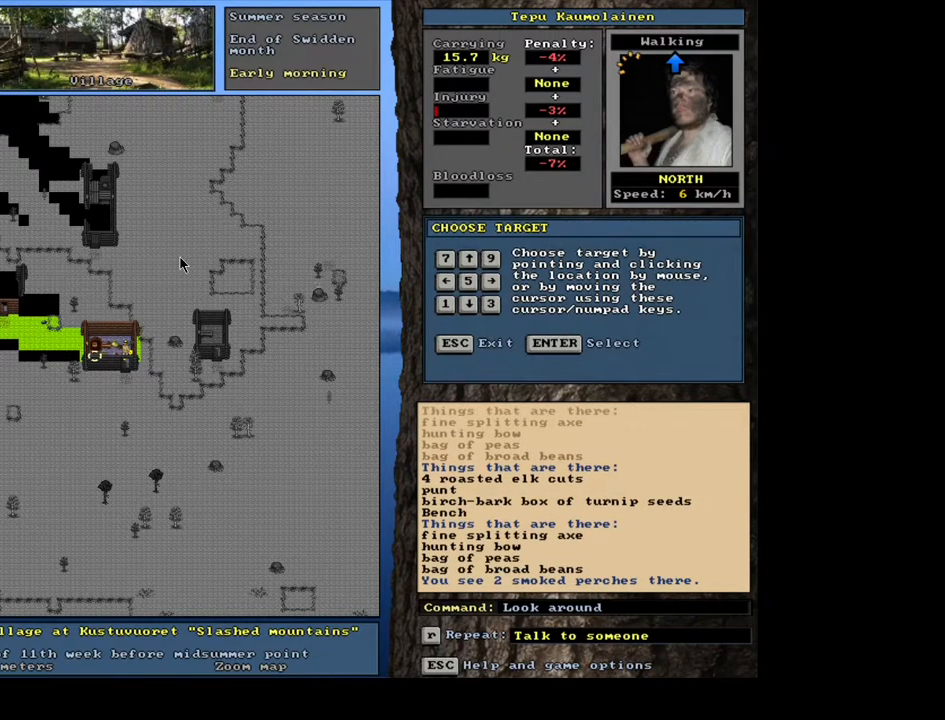
{"keys": [], "mouse": [], "events": []}
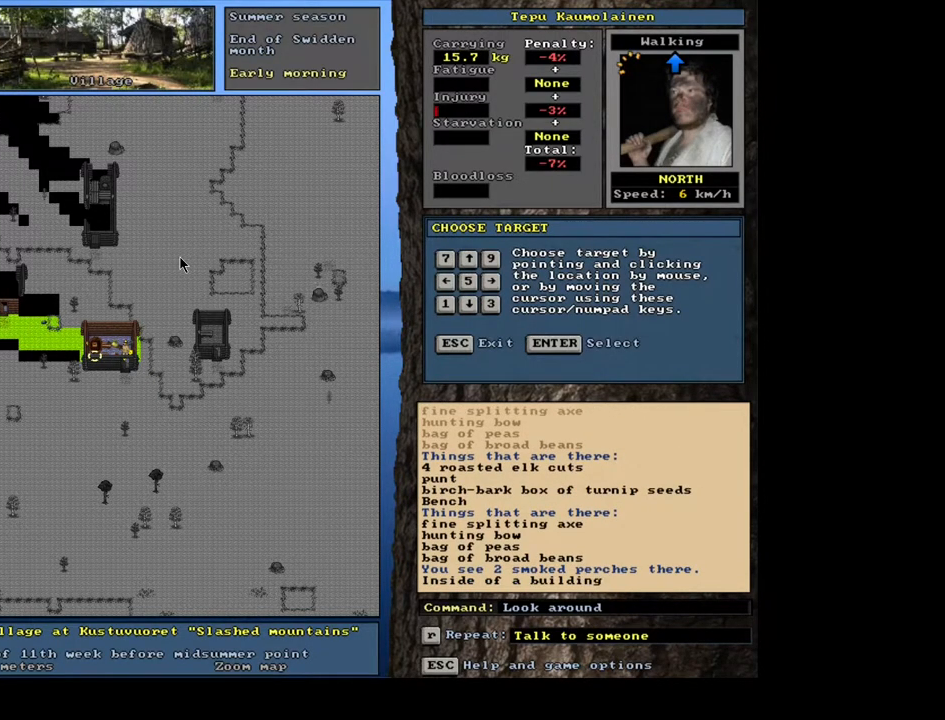
{"keys": [], "mouse": [], "events": [[200, "num6", "down"], [267, "num6", "up"]]}
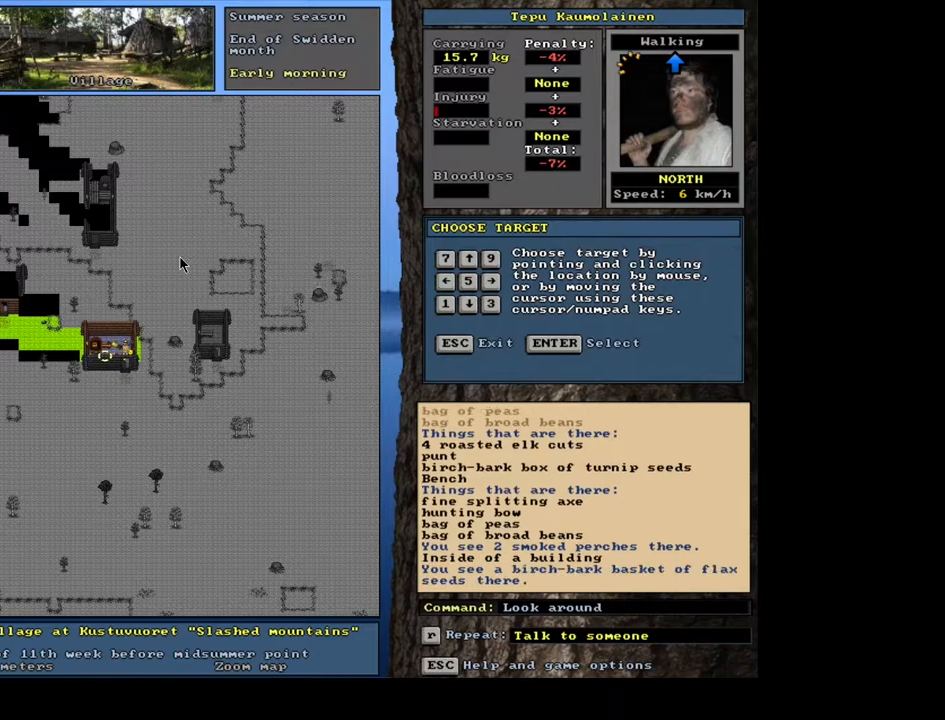
{"keys": [], "mouse": [], "events": [[367, "num6", "down"], [467, "num6", "up"]]}
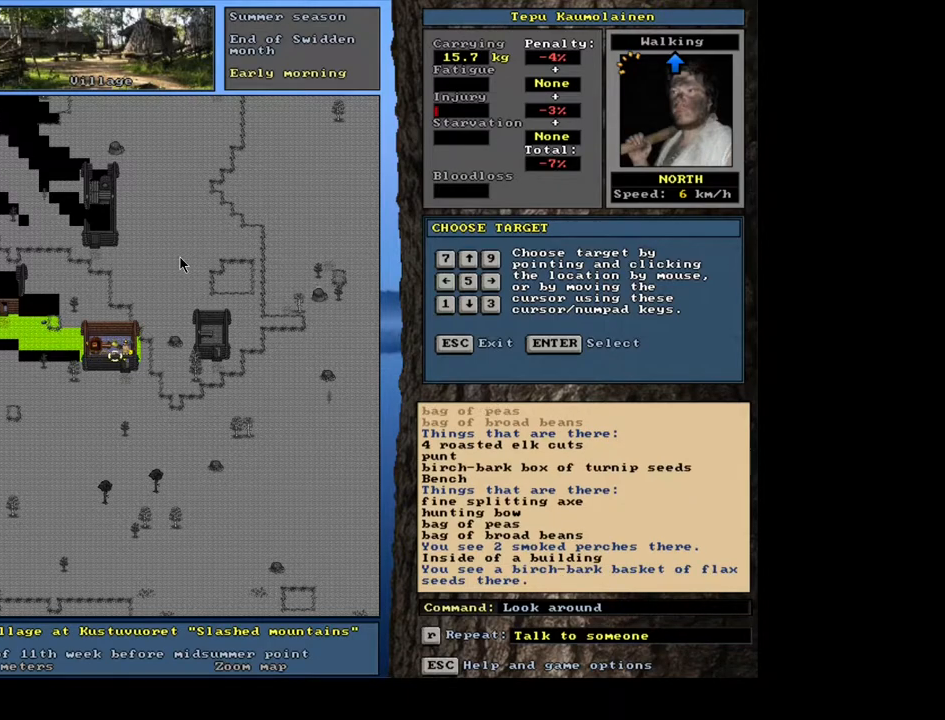
{"keys": [], "mouse": [], "events": []}
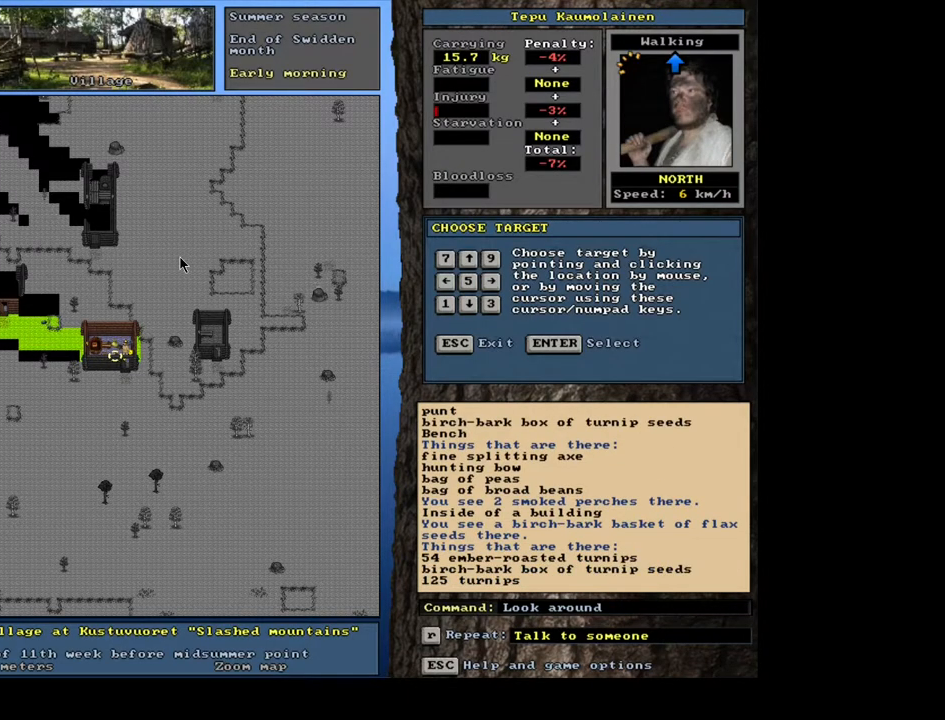
{"keys": [], "mouse": [], "events": []}
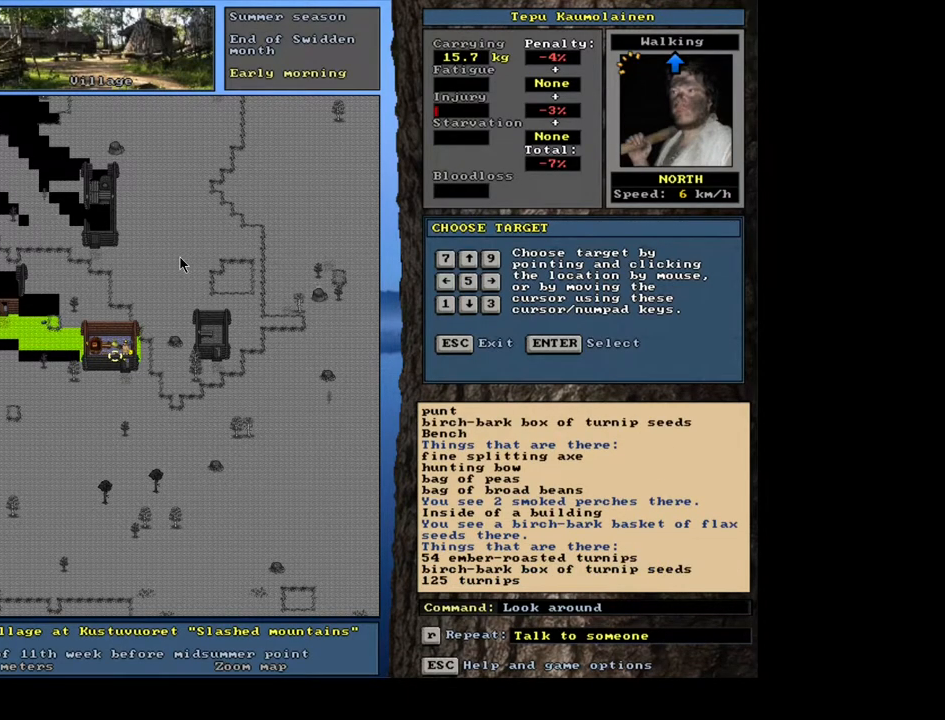
{"keys": [], "mouse": [], "events": [[167, "escape", "down"], [250, "escape", "up"]]}
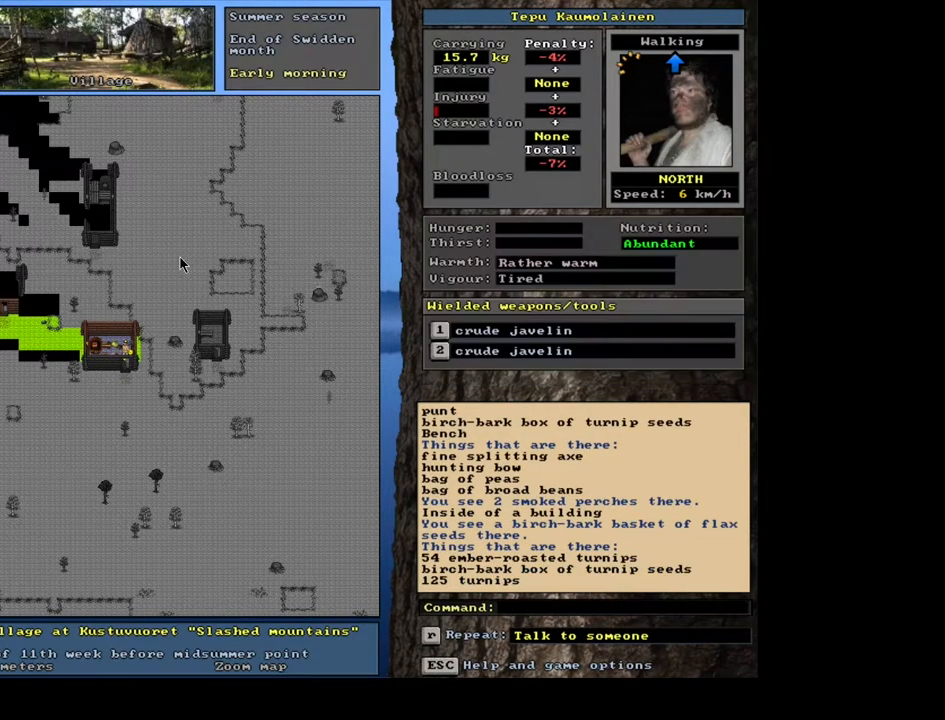
{"keys": ["num4"], "mouse": [], "events": [[50, "num2", "down"], [133, "num1", "down"], [200, "num2", "up"], [300, "num1", "up"], [417, "num4", "down"]]}
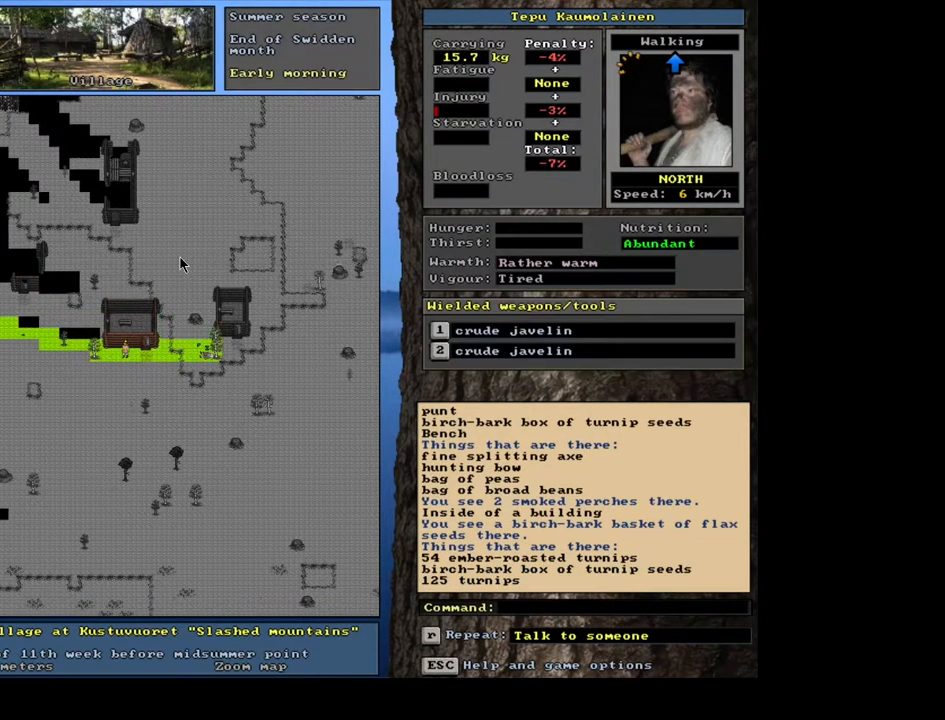
{"keys": [], "mouse": [], "events": [[100, "num4", "up"]]}
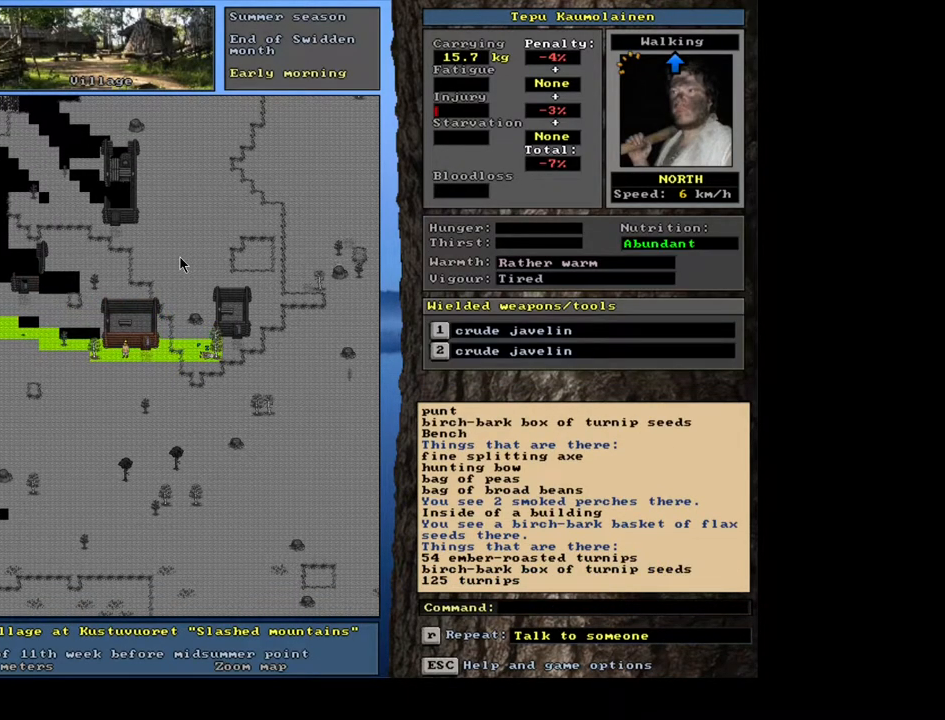
{"keys": [], "mouse": [], "events": [[67, "num4", "down"], [133, "num4", "up"], [267, "num1", "down"], [367, "num1", "up"]]}
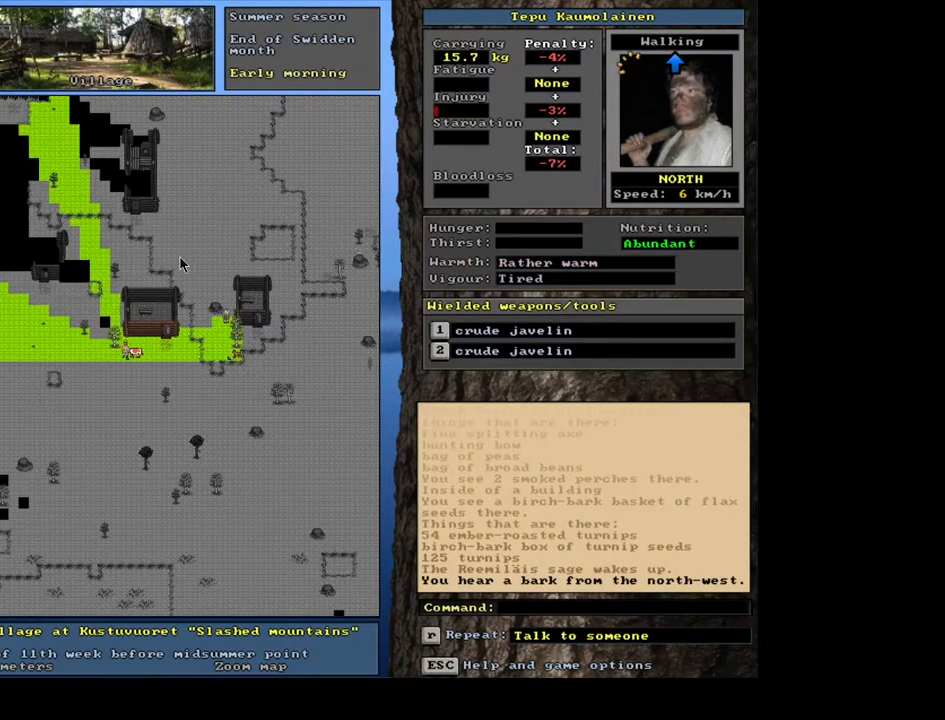
{"keys": [], "mouse": [], "events": [[167, "num4", "down"], [317, "num4", "up"]]}
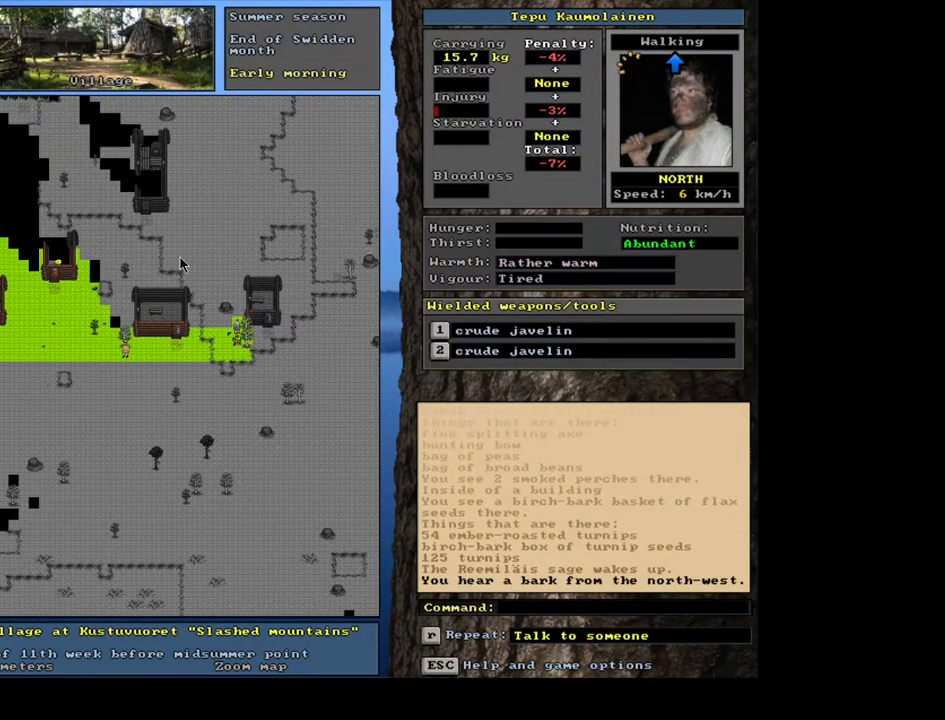
{"keys": [], "mouse": [], "events": []}
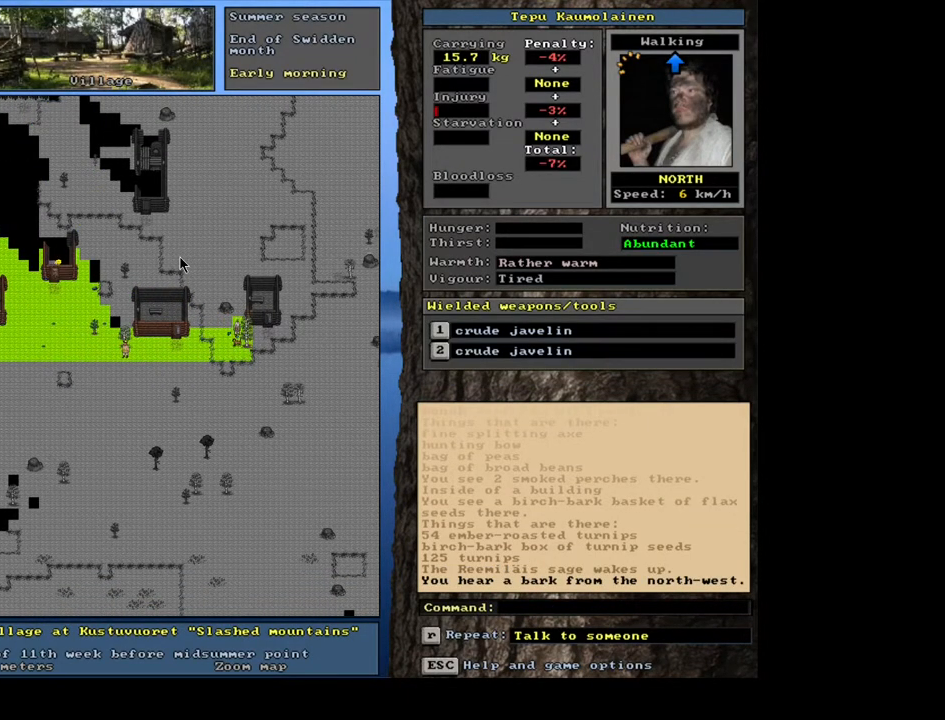
{"keys": [], "mouse": [], "events": []}
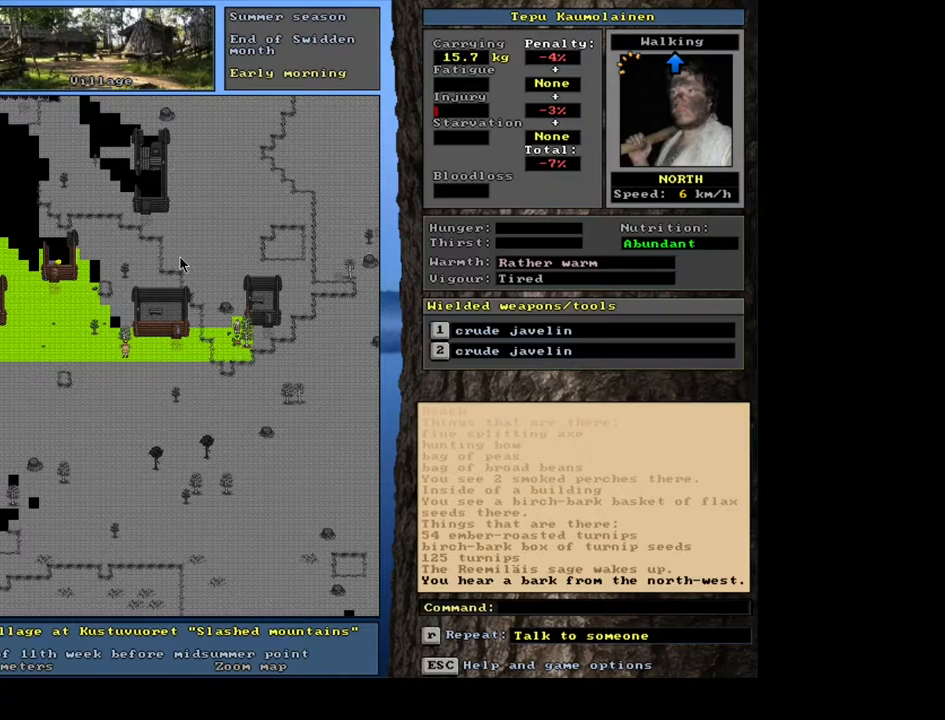
{"keys": [], "mouse": [], "events": []}
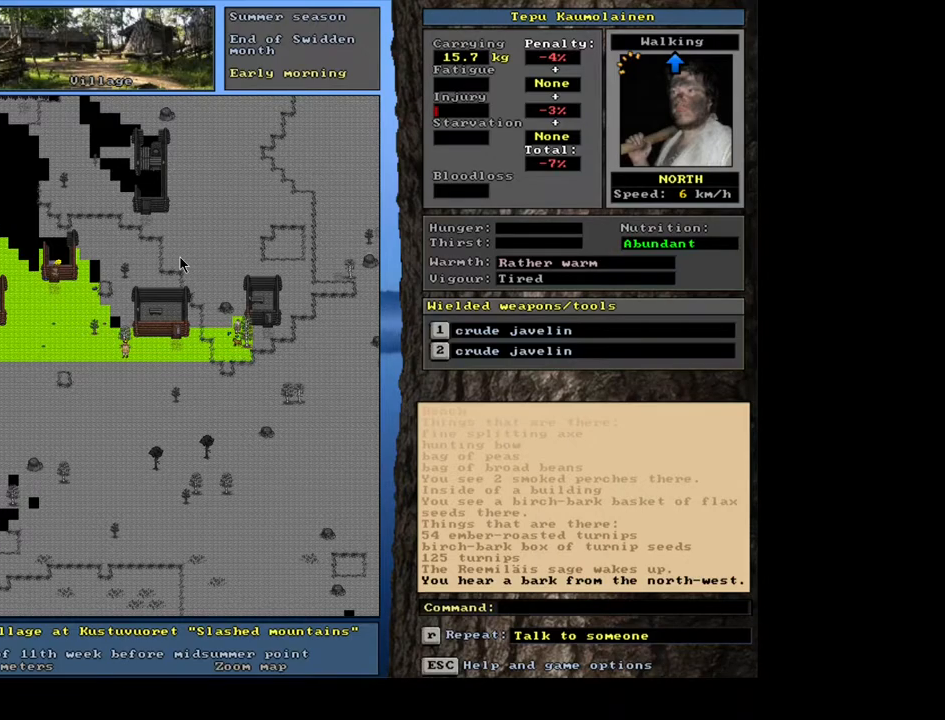
{"keys": ["num7"], "mouse": [], "events": [[17, "num7", "down"], [133, "num7", "up"], [233, "num7", "down"], [317, "num7", "up"], [433, "num7", "down"]]}
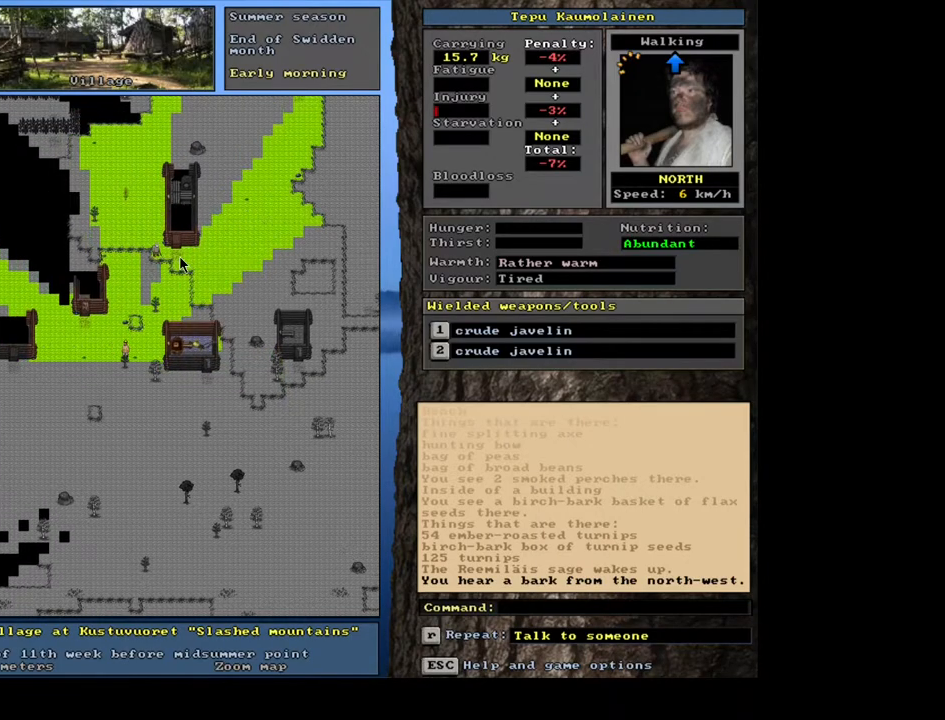
{"keys": [], "mouse": [], "events": [[33, "num7", "up"], [117, "num7", "down"], [217, "num7", "up"], [317, "num7", "down"], [400, "num7", "up"]]}
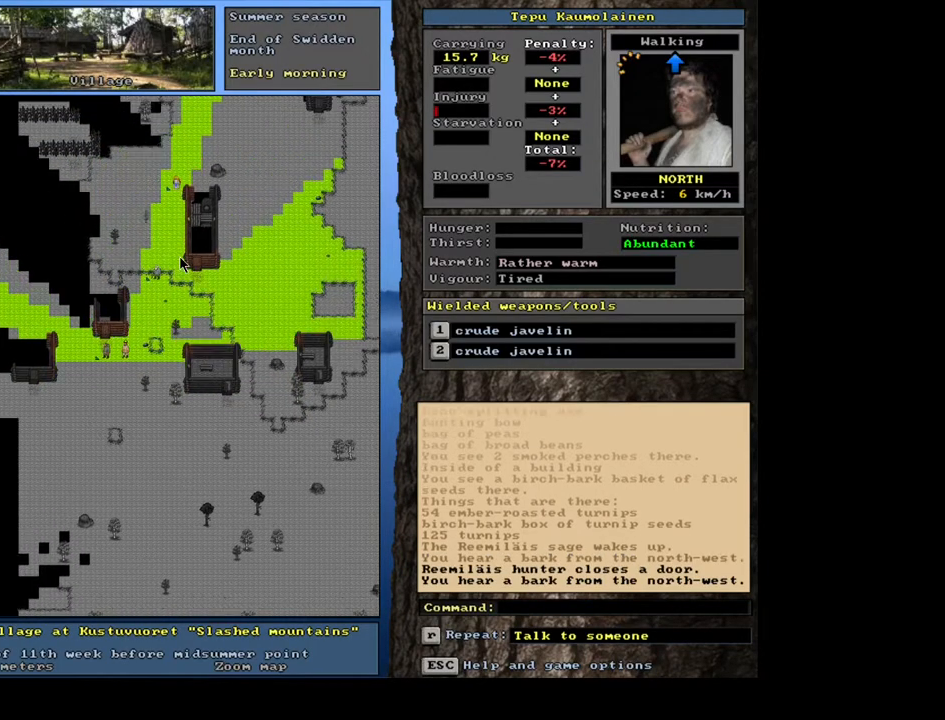
{"keys": [], "mouse": [], "events": []}
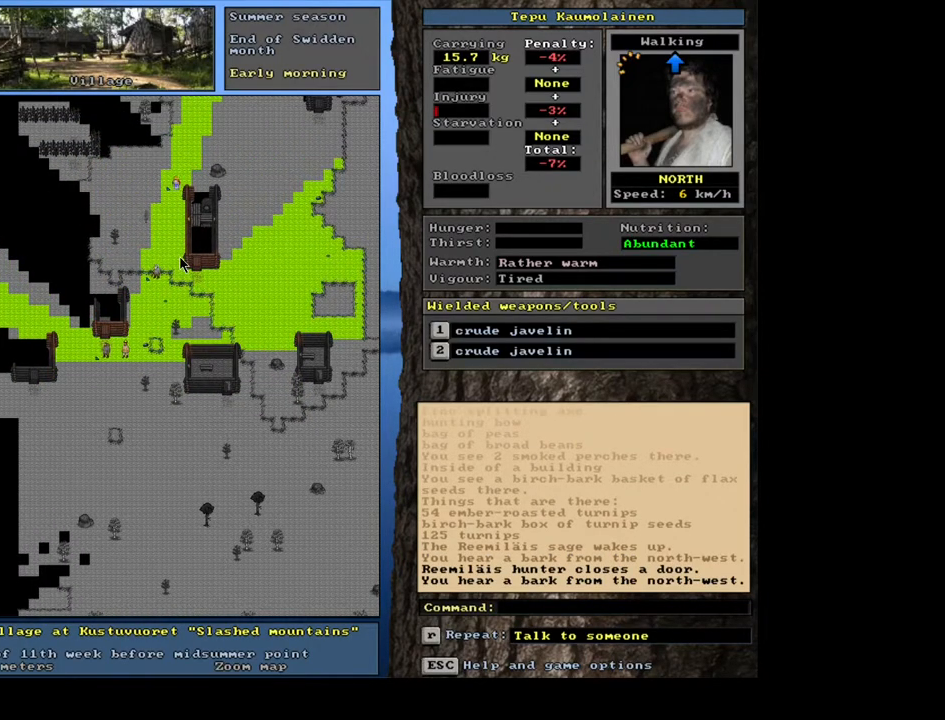
{"keys": [], "mouse": [], "events": []}
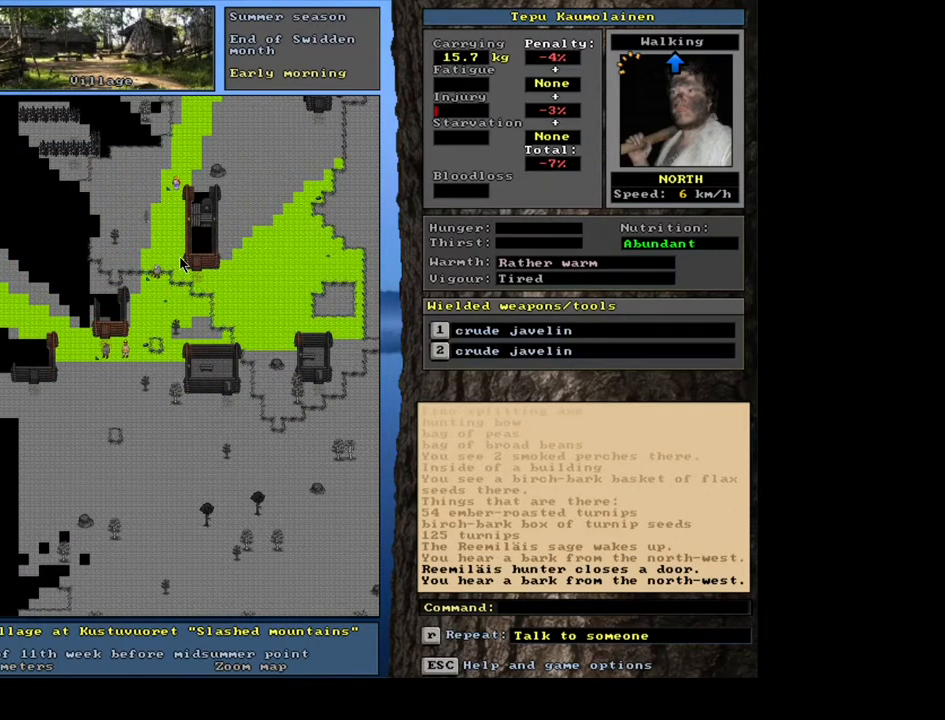
{"keys": [], "mouse": [], "events": []}
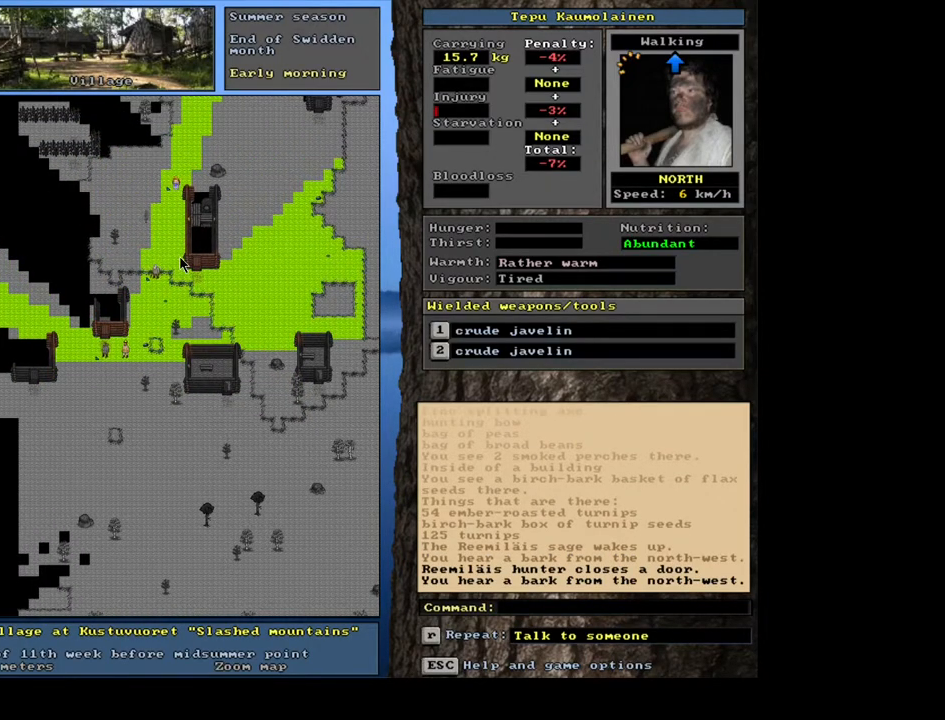
{"keys": [], "mouse": [], "events": []}
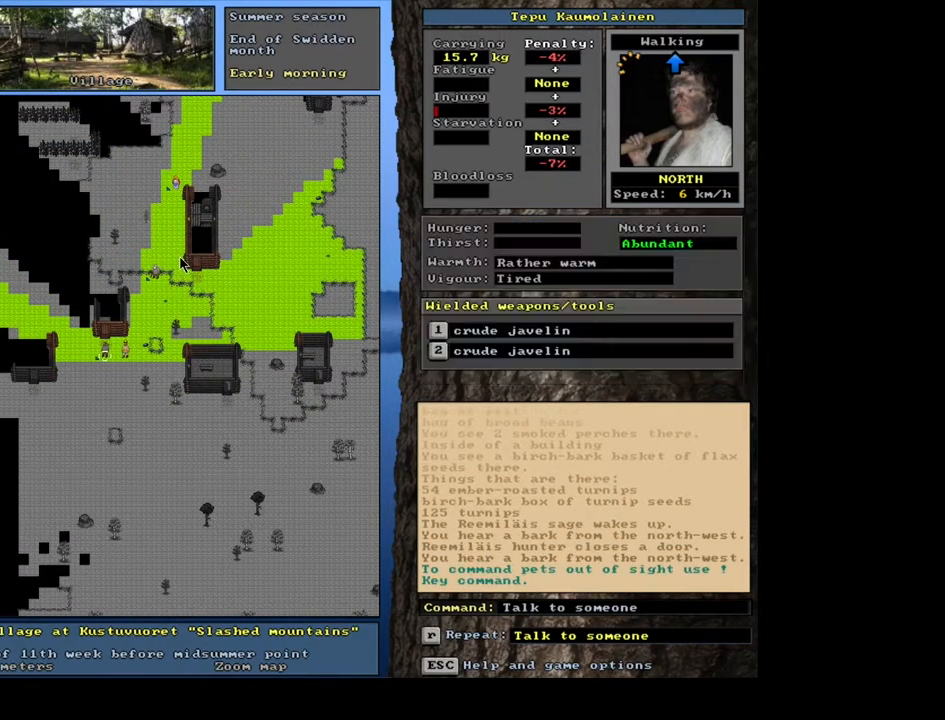
{"keys": [], "mouse": [], "events": [[283, "t", "down"], [383, "t", "up"]]}